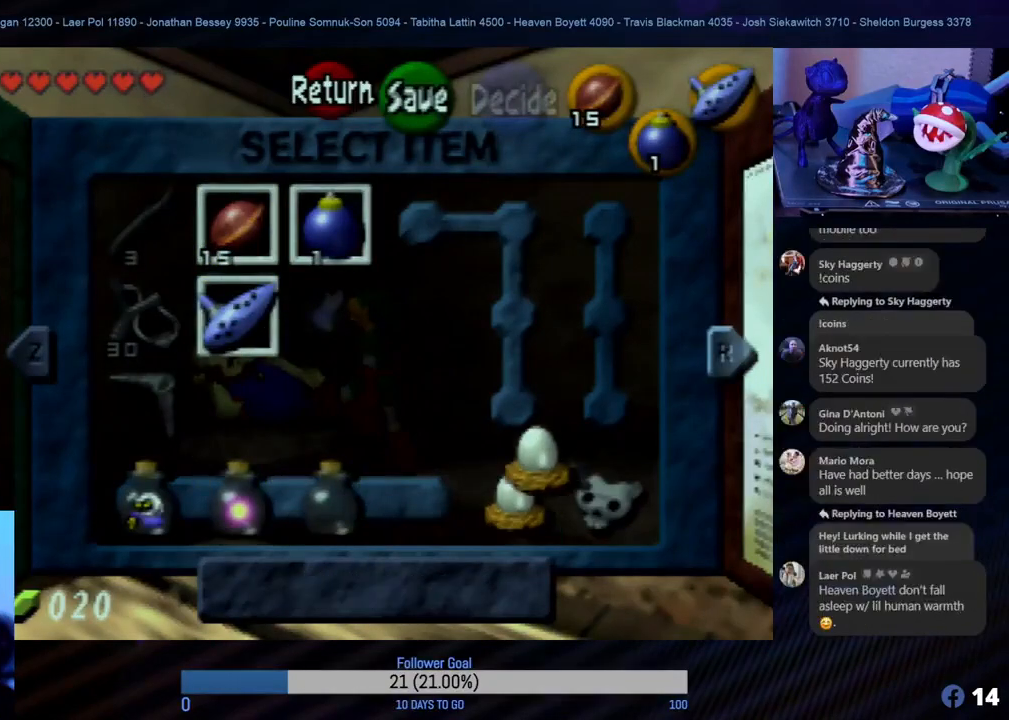
Gameplay with a controller (Nintendo layout); each line is a JSON object with the inputs held at the frame after it. "events" lists button and stick changes between this image and that frame as [ms after this image, input, new state], when the widget could be followed in between. Not read: L1 L3 R3.
{"buttons": [], "left_stick": "center", "events": []}
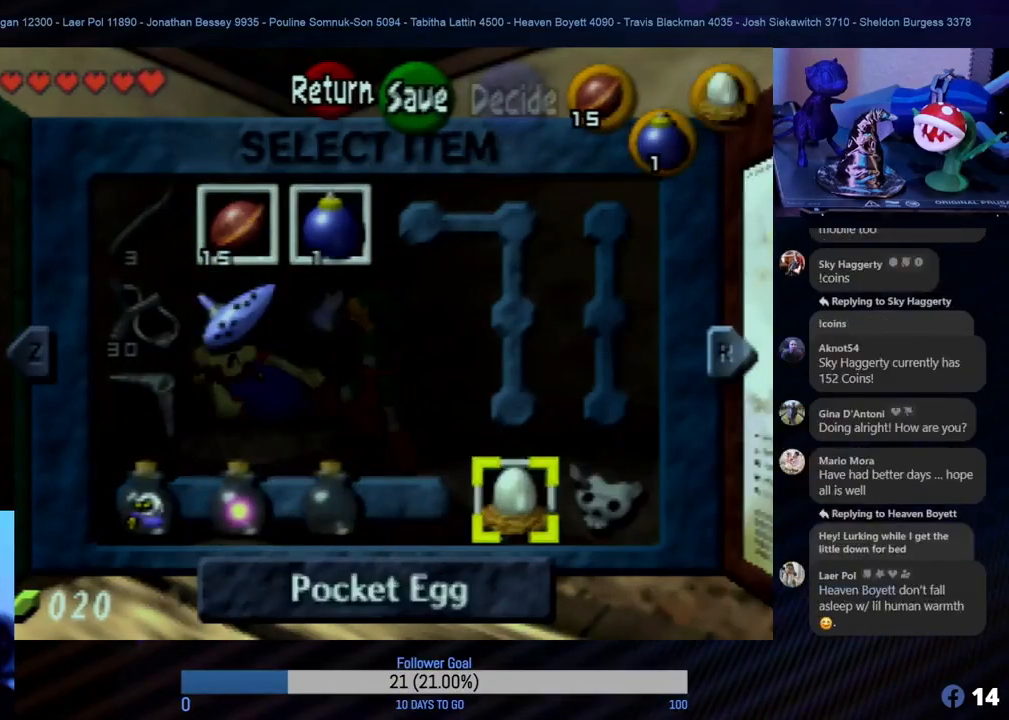
{"buttons": [], "left_stick": "center", "events": []}
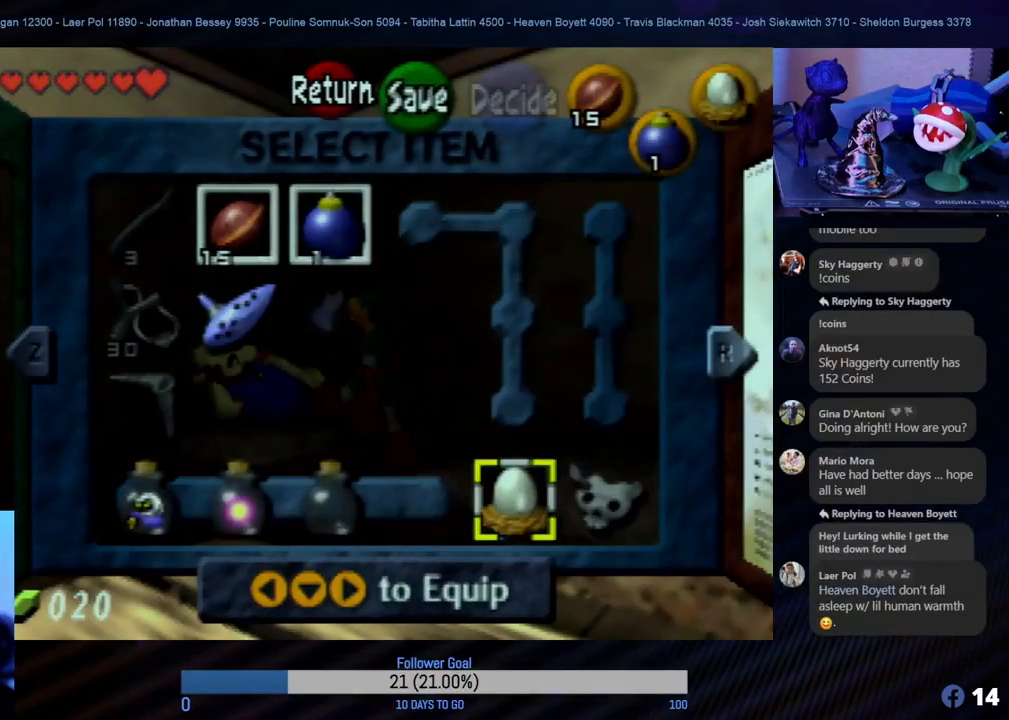
{"buttons": [], "left_stick": "center", "events": [[100, "START", "down"], [250, "START", "up"]]}
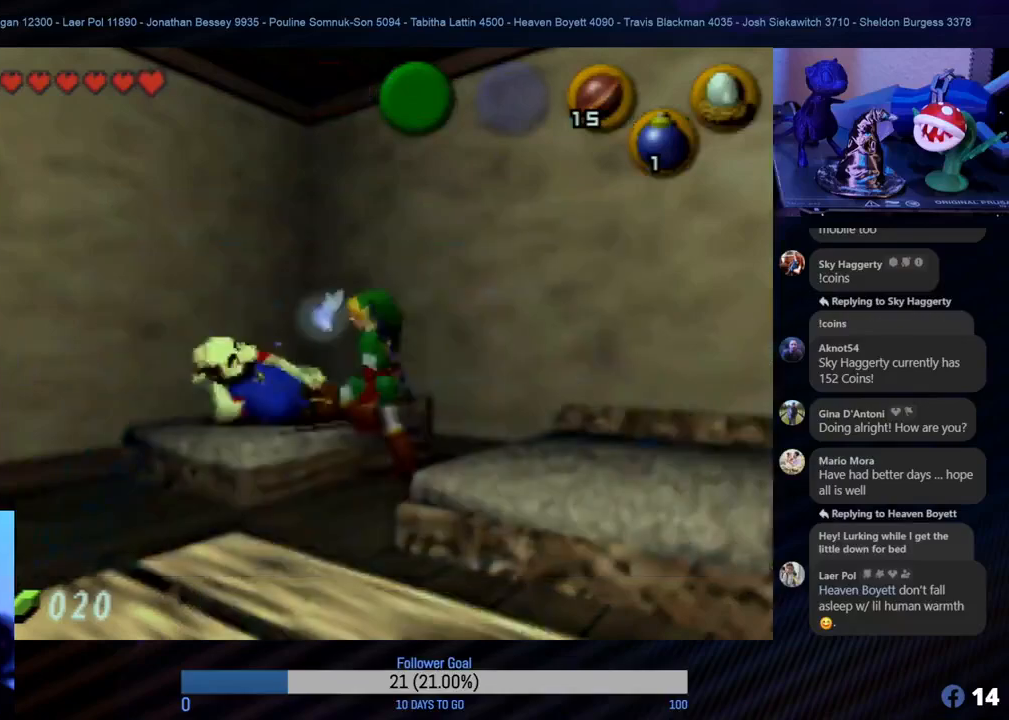
{"buttons": [], "left_stick": "center", "events": []}
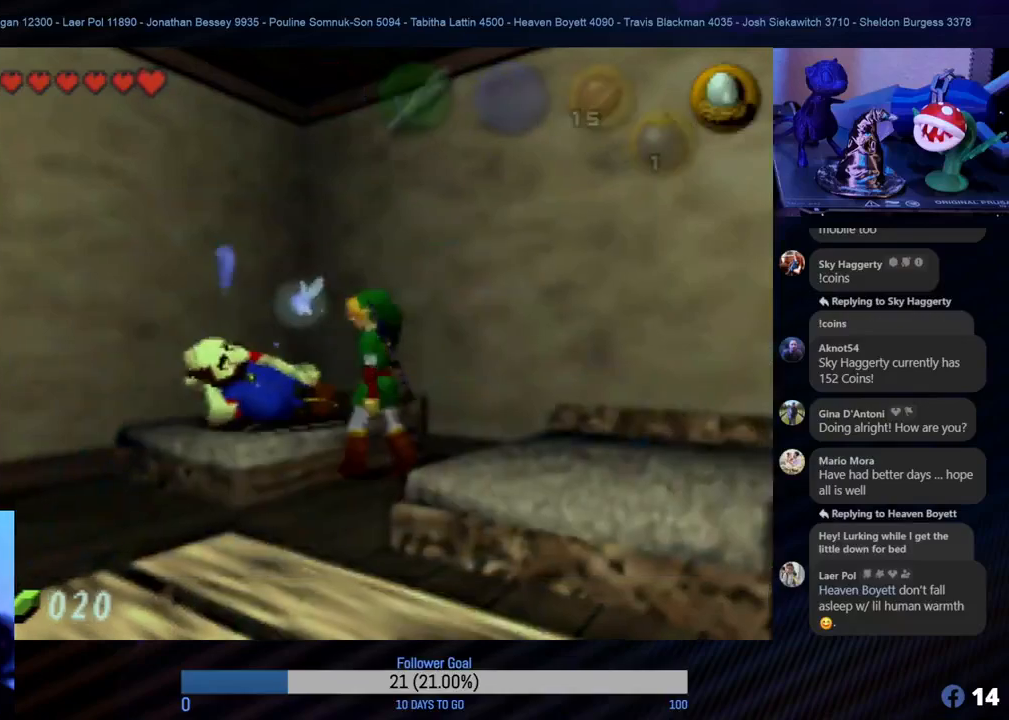
{"buttons": [], "left_stick": "center", "events": [[150, "C_RIGHT", "down"], [267, "C_RIGHT", "up"]]}
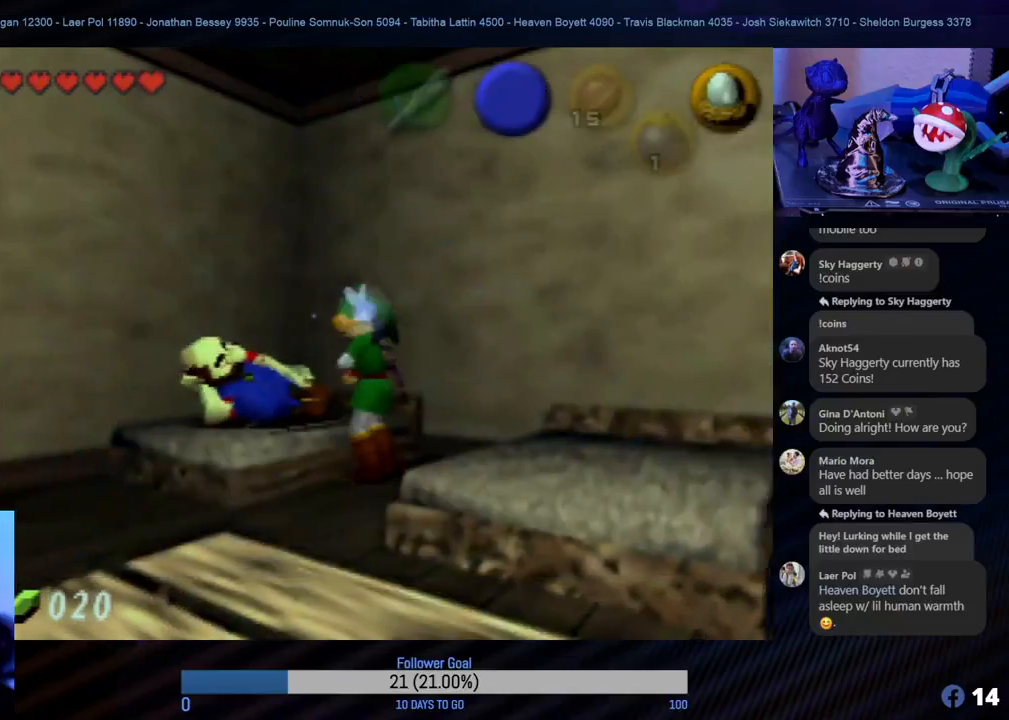
{"buttons": [], "left_stick": "center", "events": []}
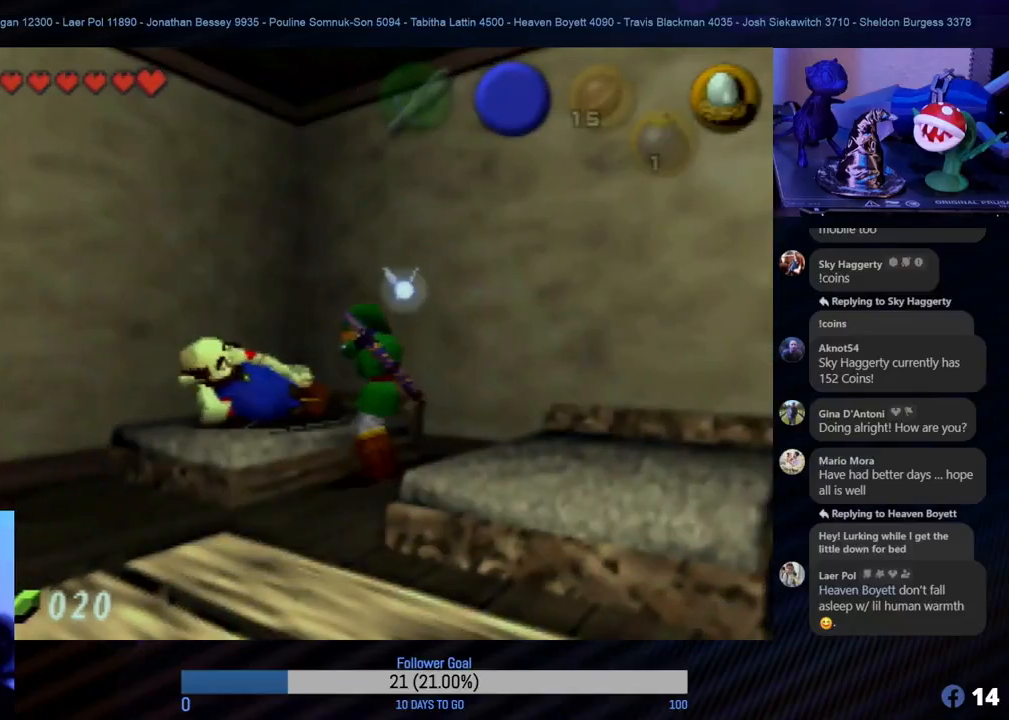
{"buttons": [], "left_stick": "center", "events": []}
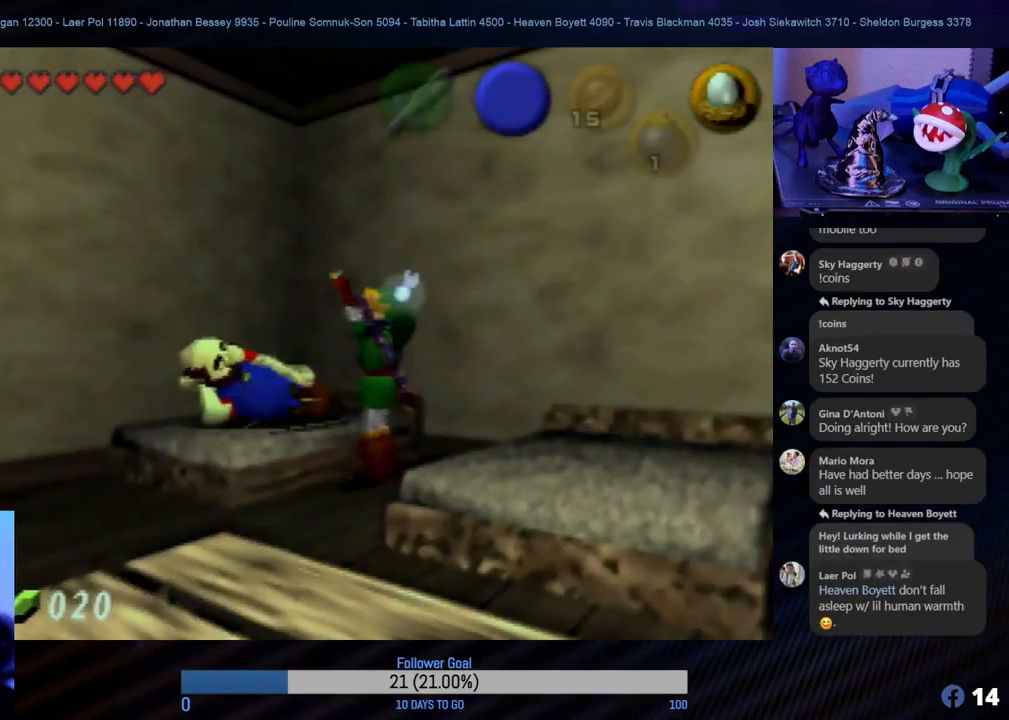
{"buttons": [], "left_stick": "center", "events": []}
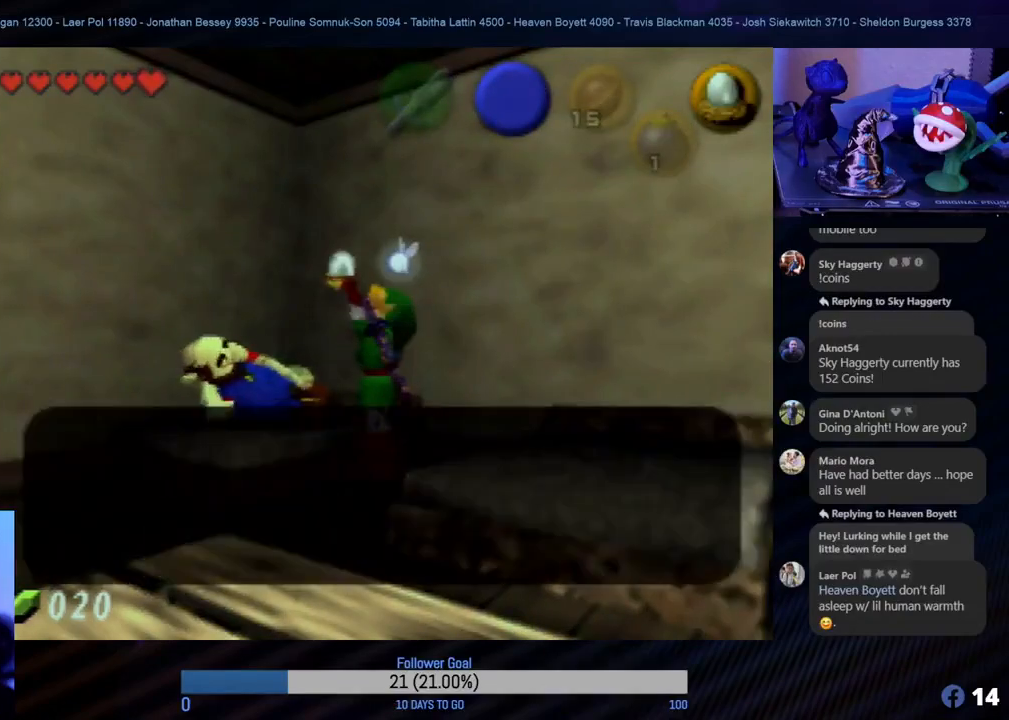
{"buttons": [], "left_stick": "center", "events": []}
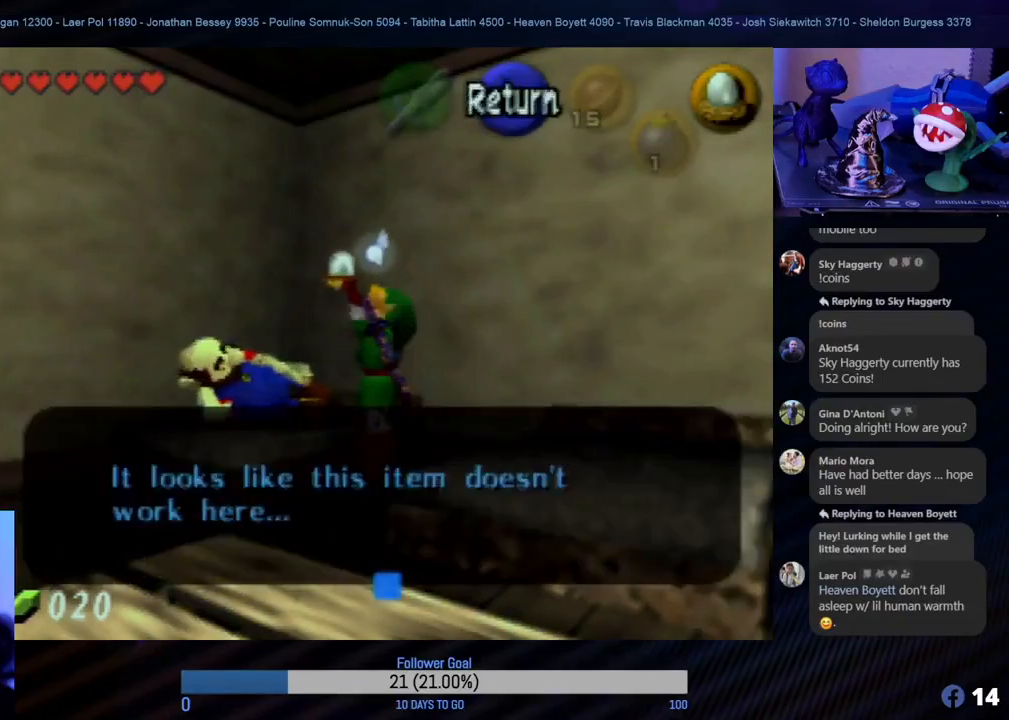
{"buttons": [], "left_stick": "center", "events": [[350, "A", "down"], [483, "A", "up"]]}
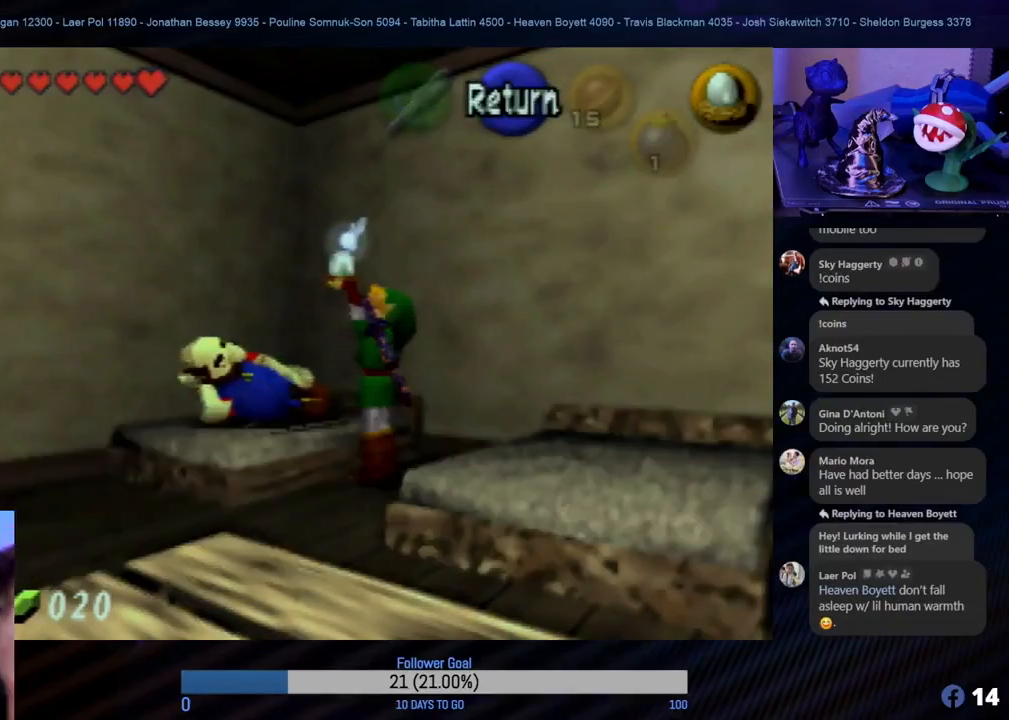
{"buttons": [], "left_stick": "center", "events": []}
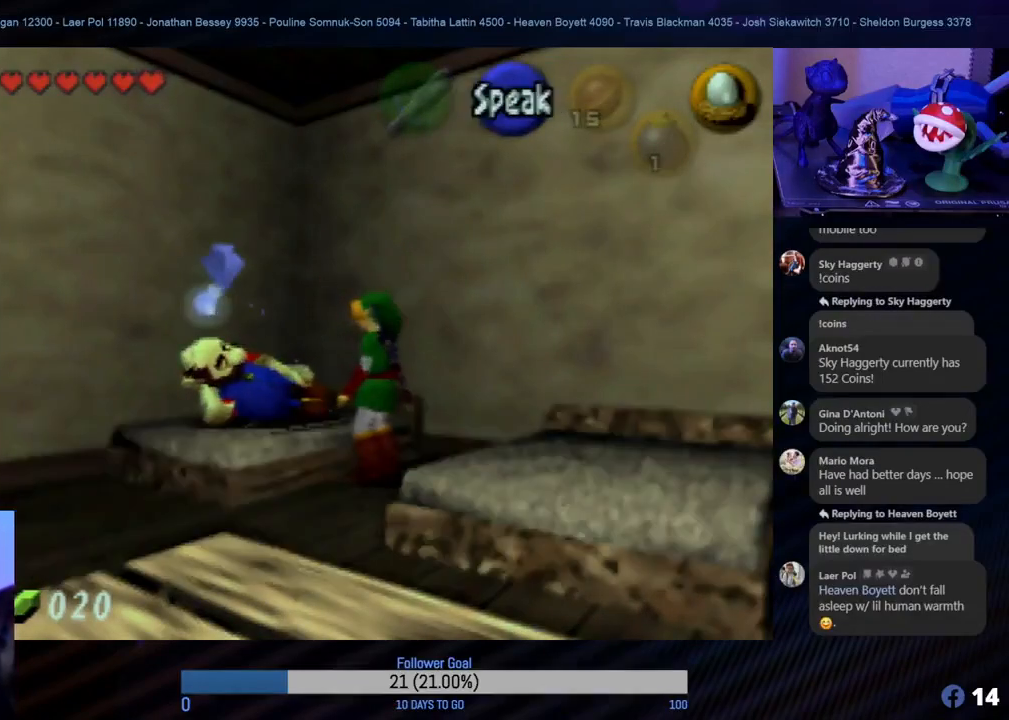
{"buttons": [], "left_stick": "center", "events": []}
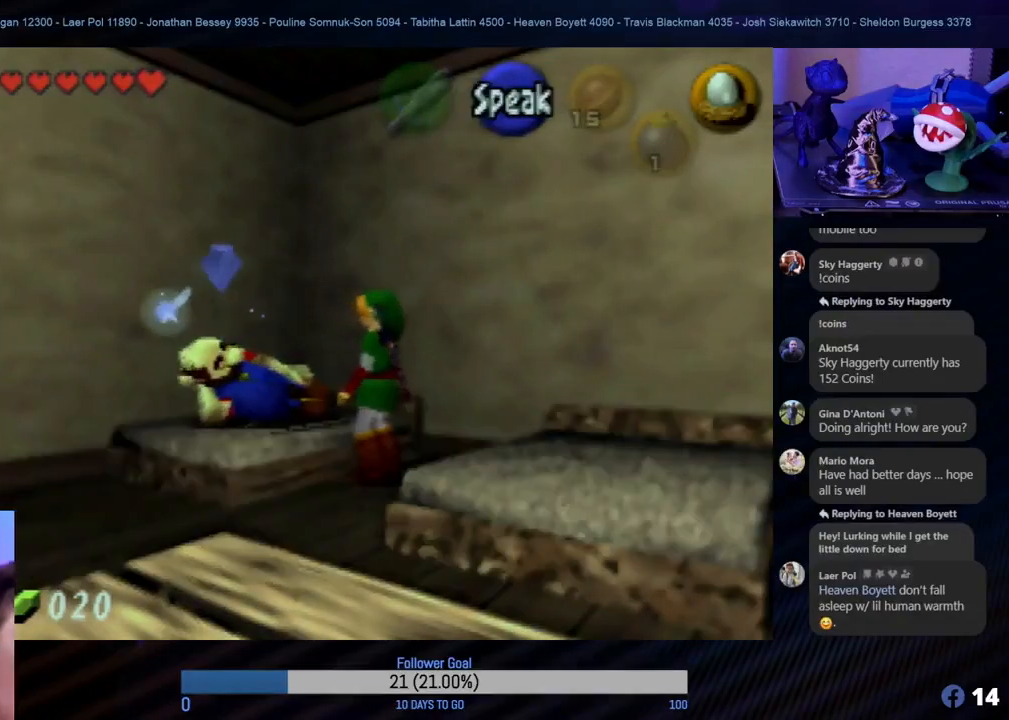
{"buttons": [], "left_stick": "center", "events": []}
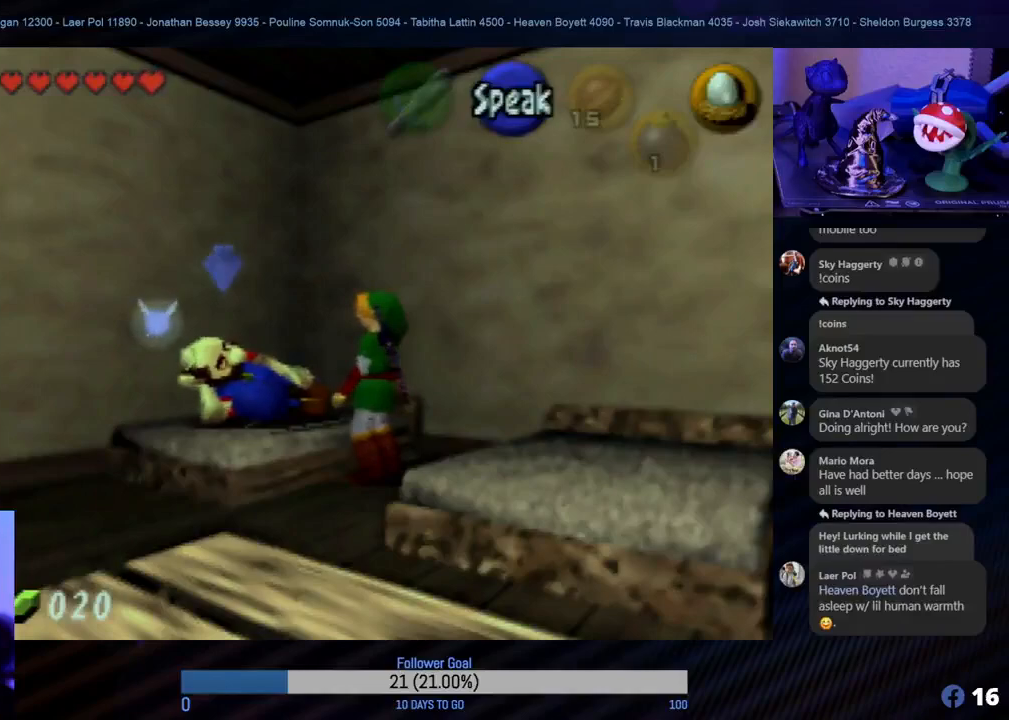
{"buttons": [], "left_stick": "center", "events": []}
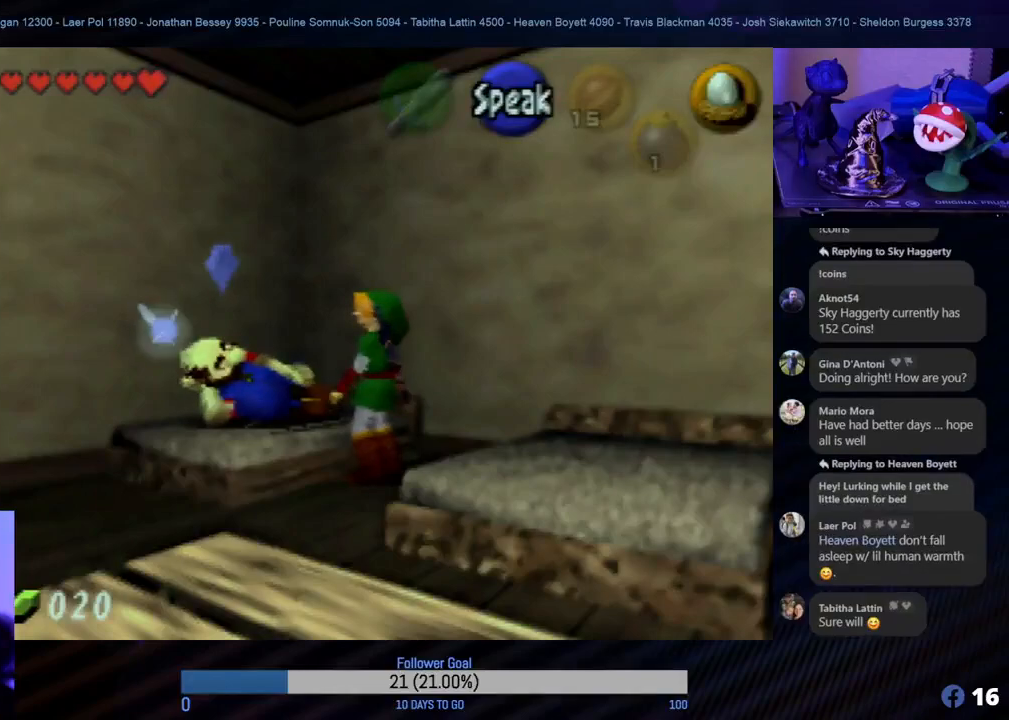
{"buttons": [], "left_stick": "center", "events": [[33, "START", "down"], [183, "START", "up"]]}
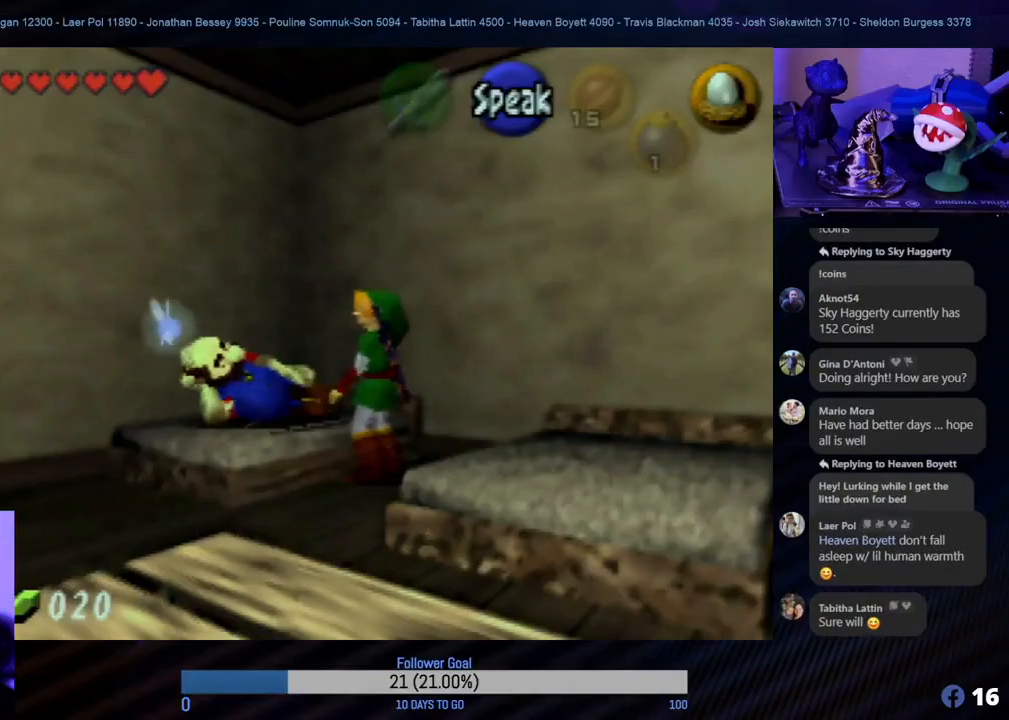
{"buttons": [], "left_stick": "center", "events": []}
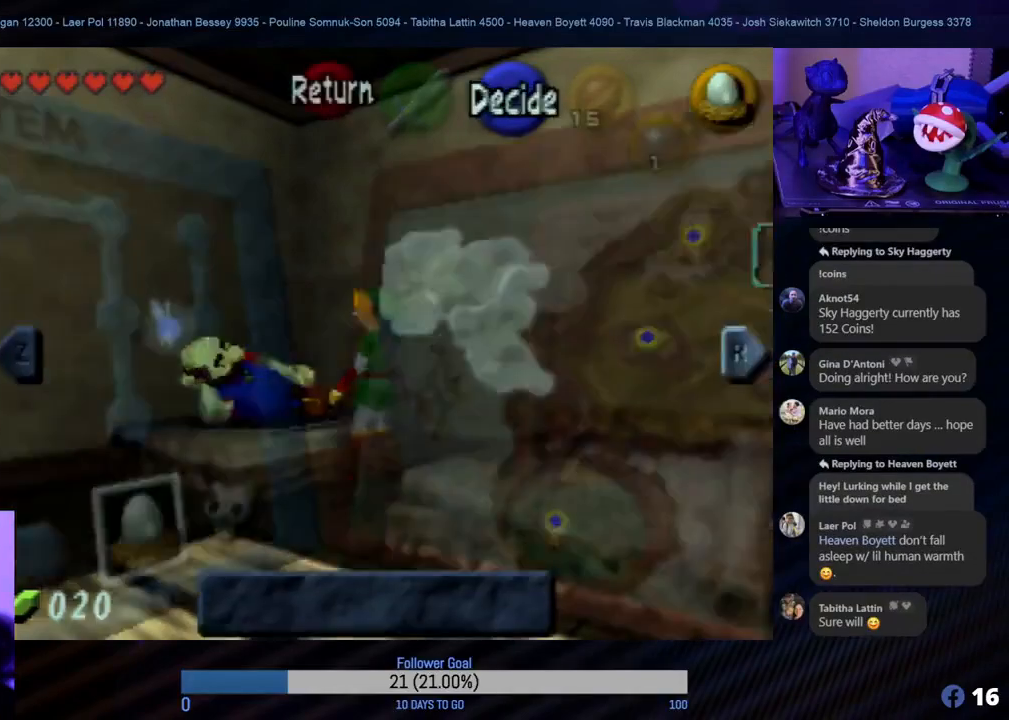
{"buttons": [], "left_stick": "center", "events": []}
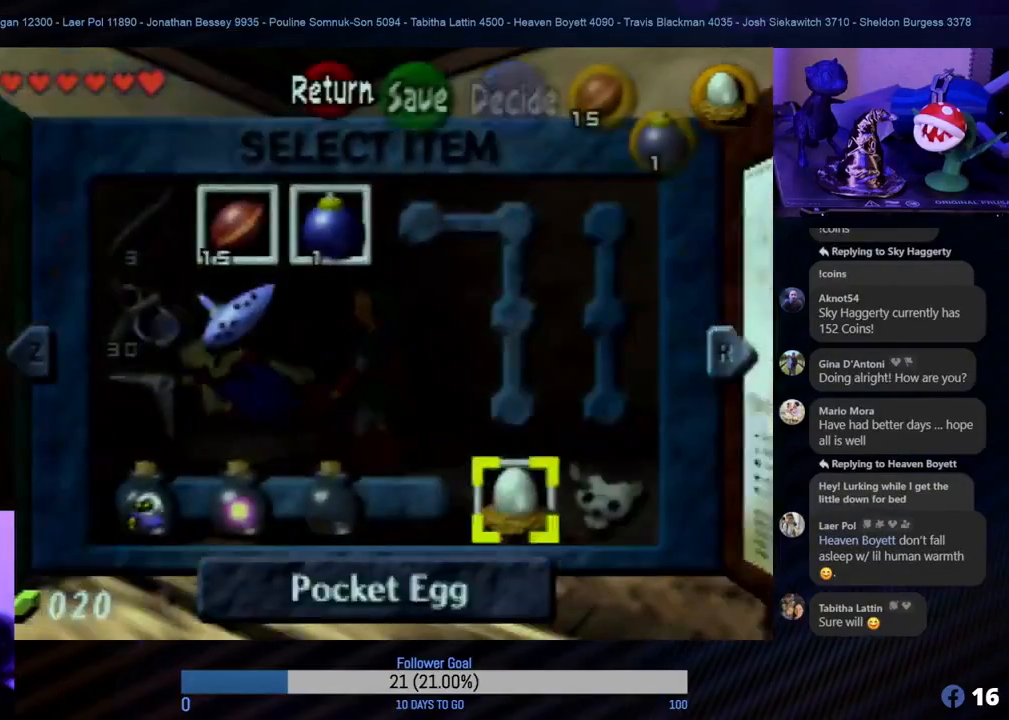
{"buttons": ["B"], "left_stick": "center", "events": [[433, "B", "down"]]}
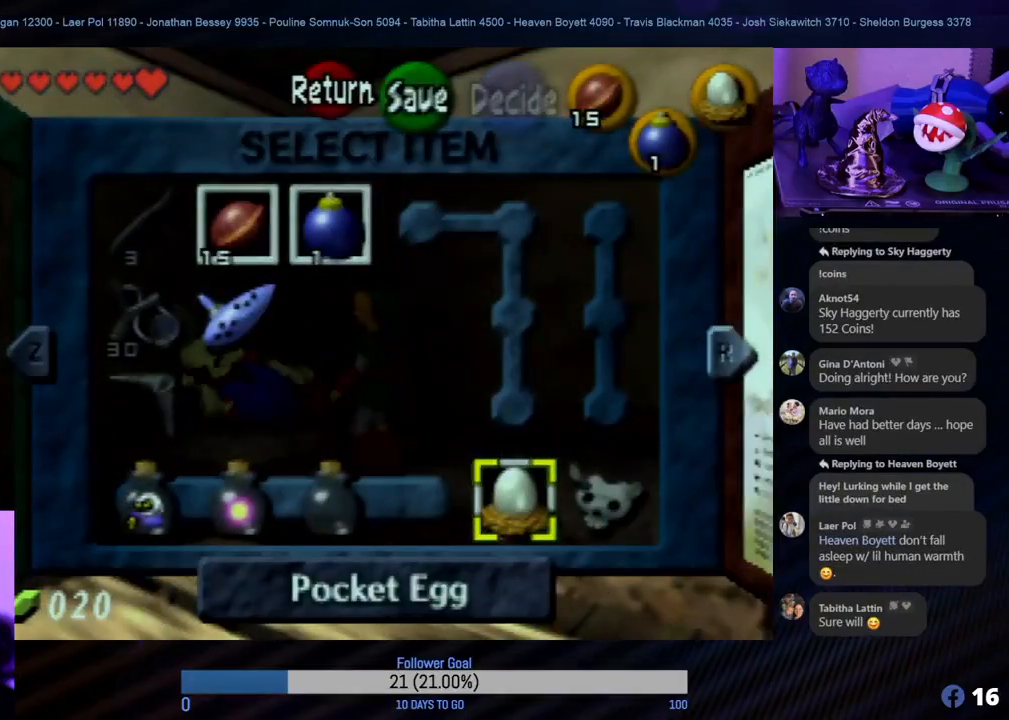
{"buttons": [], "left_stick": "center", "events": [[50, "B", "up"]]}
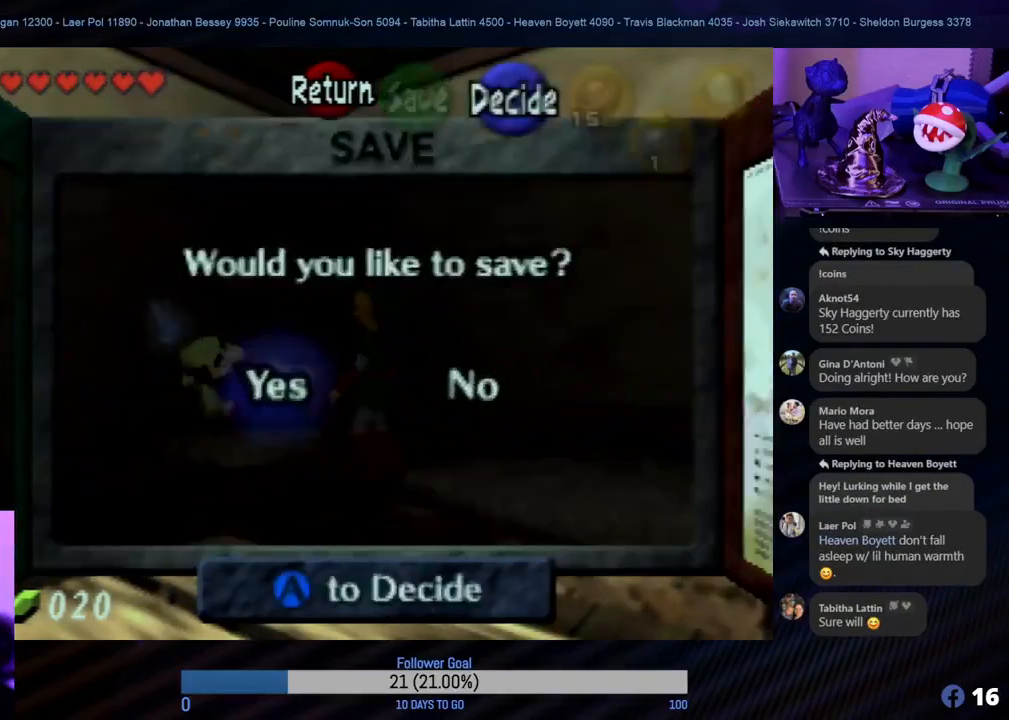
{"buttons": [], "left_stick": "center", "events": [[117, "B", "down"], [233, "B", "up"]]}
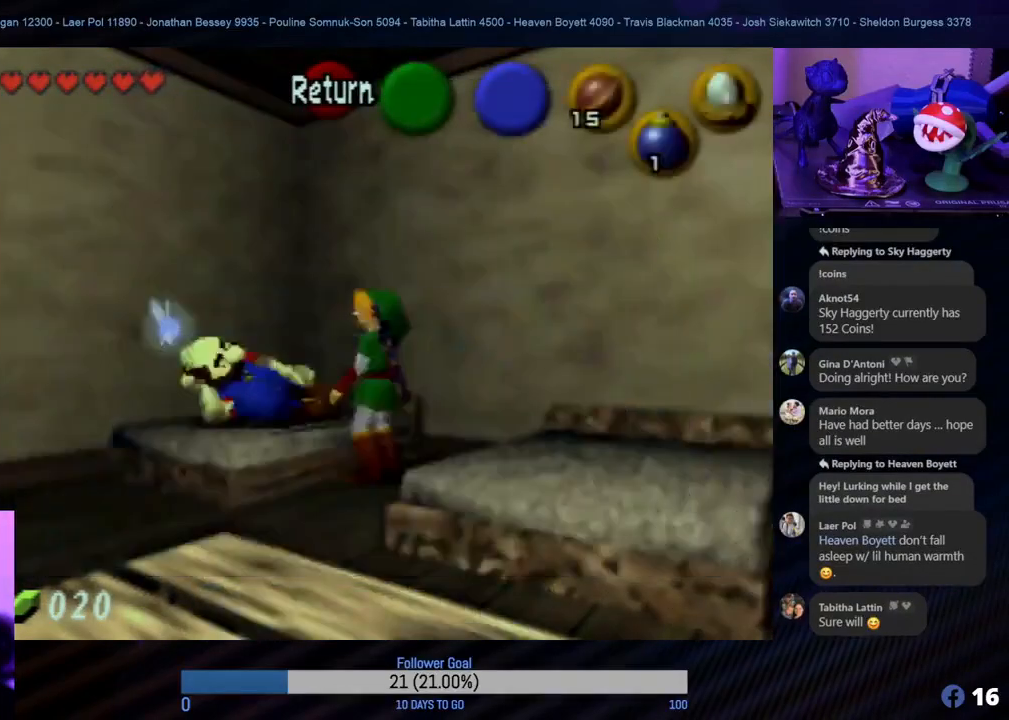
{"buttons": [], "left_stick": "down-left", "events": [[217, "left_stick", "down"], [283, "left_stick", "down-left"]]}
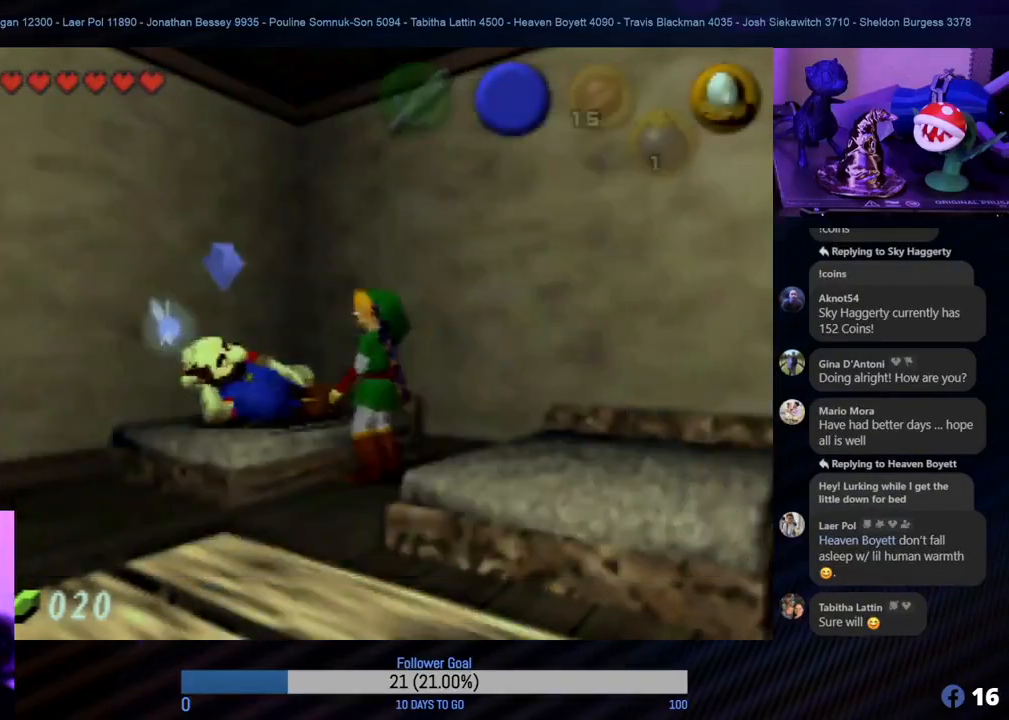
{"buttons": [], "left_stick": "down-left", "events": []}